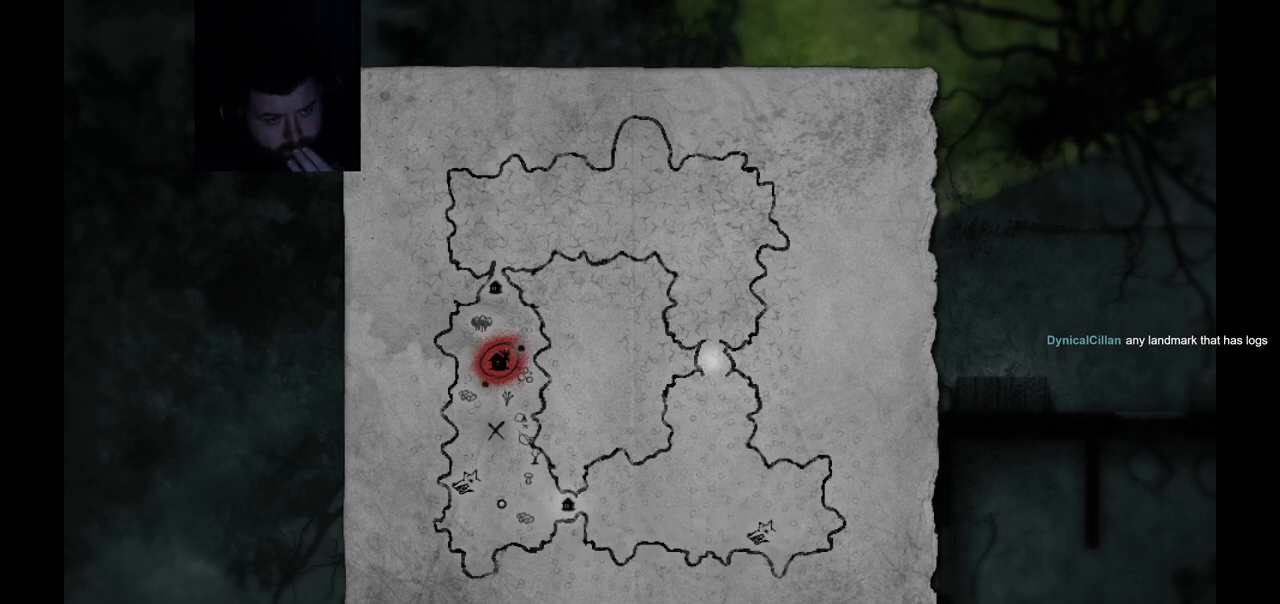
Gameplay with a controller (PlayStation layout); each line is a JSON object with the inputs held at the frame after it. "events" lists button and stick changes between this image and that frame as [ms after this image, input, new state], when the widget could be followed in between.
{"buttons": [], "left_stick": "center", "right_stick": "center", "events": []}
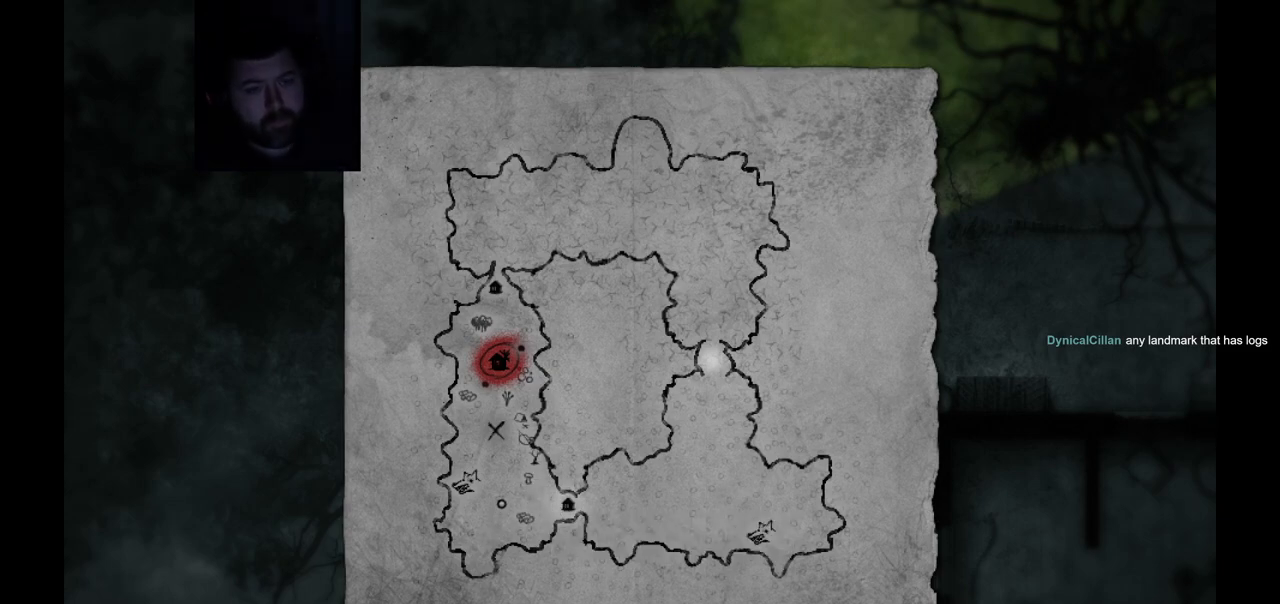
{"buttons": [], "left_stick": "center", "right_stick": "center", "events": []}
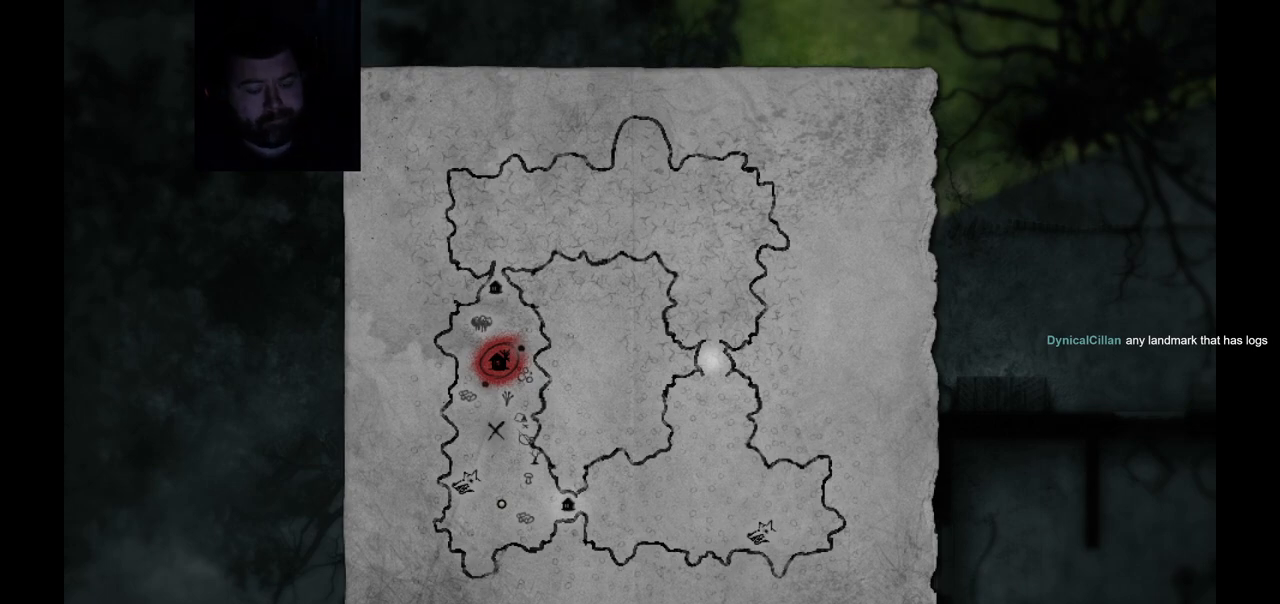
{"buttons": [], "left_stick": "center", "right_stick": "center", "events": []}
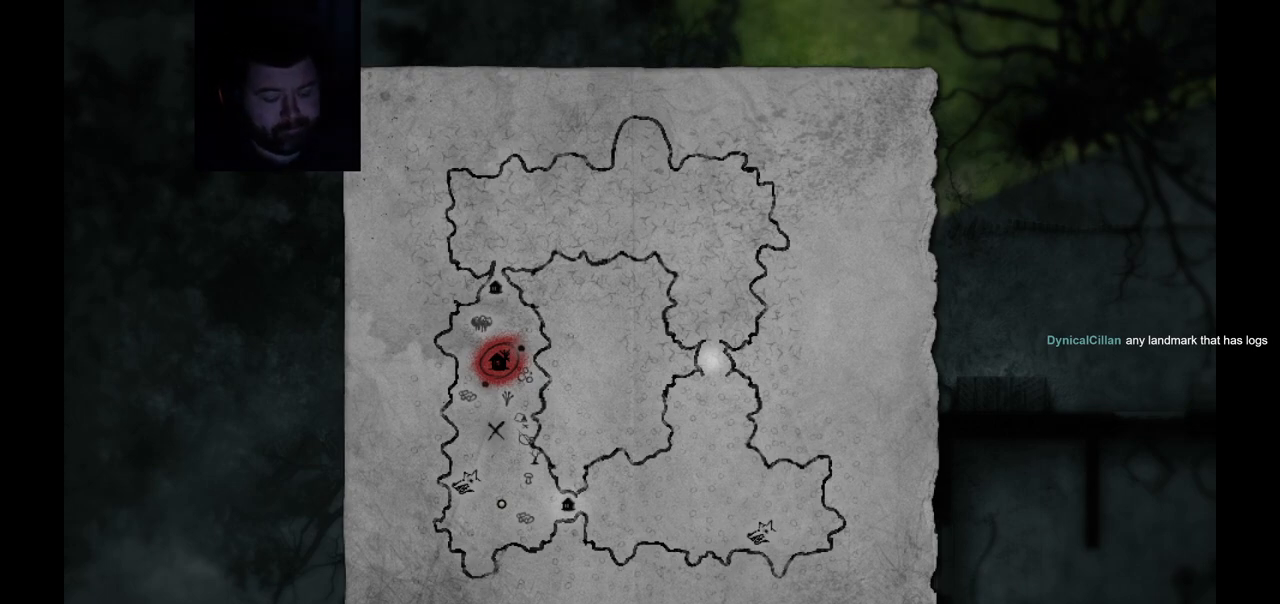
{"buttons": ["CIRCLE"], "left_stick": "center", "right_stick": "center", "events": [[450, "CIRCLE", "down"]]}
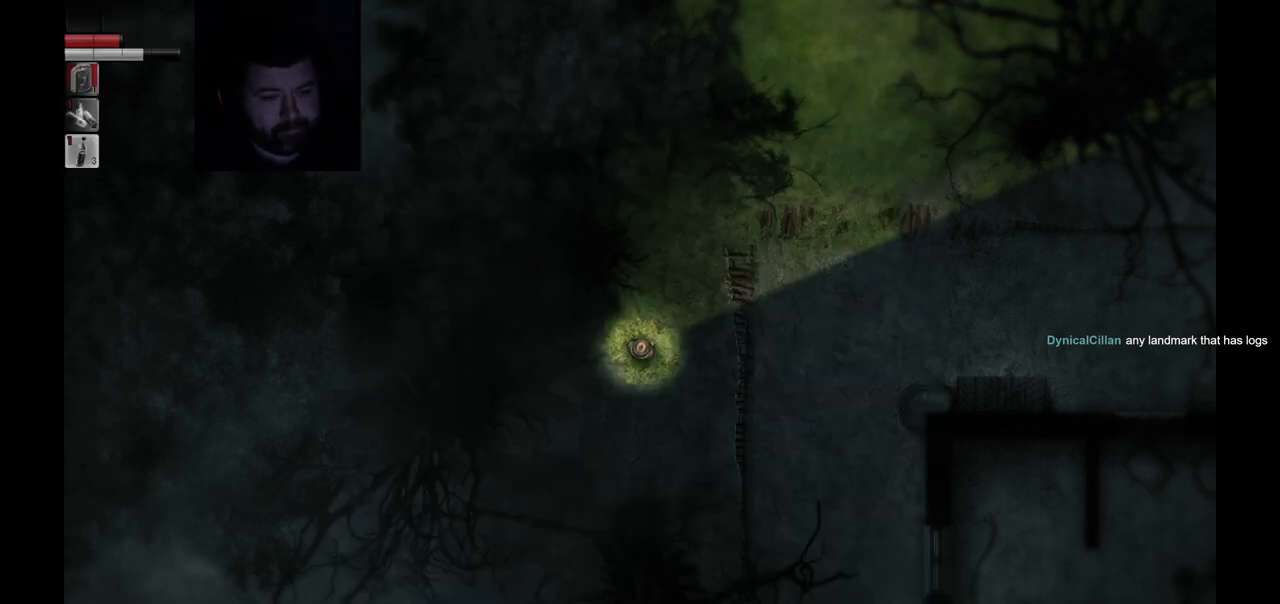
{"buttons": [], "left_stick": "center", "right_stick": "center", "events": [[83, "CIRCLE", "up"]]}
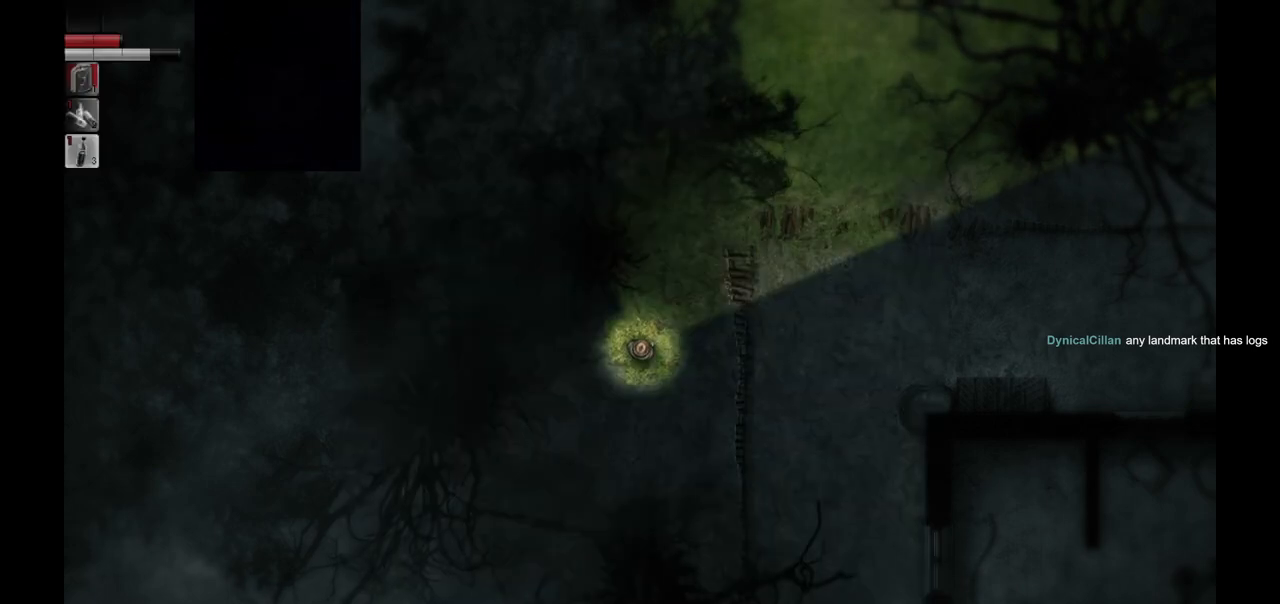
{"buttons": [], "left_stick": "up-right", "right_stick": "center", "events": [[50, "left_stick", "up-right"]]}
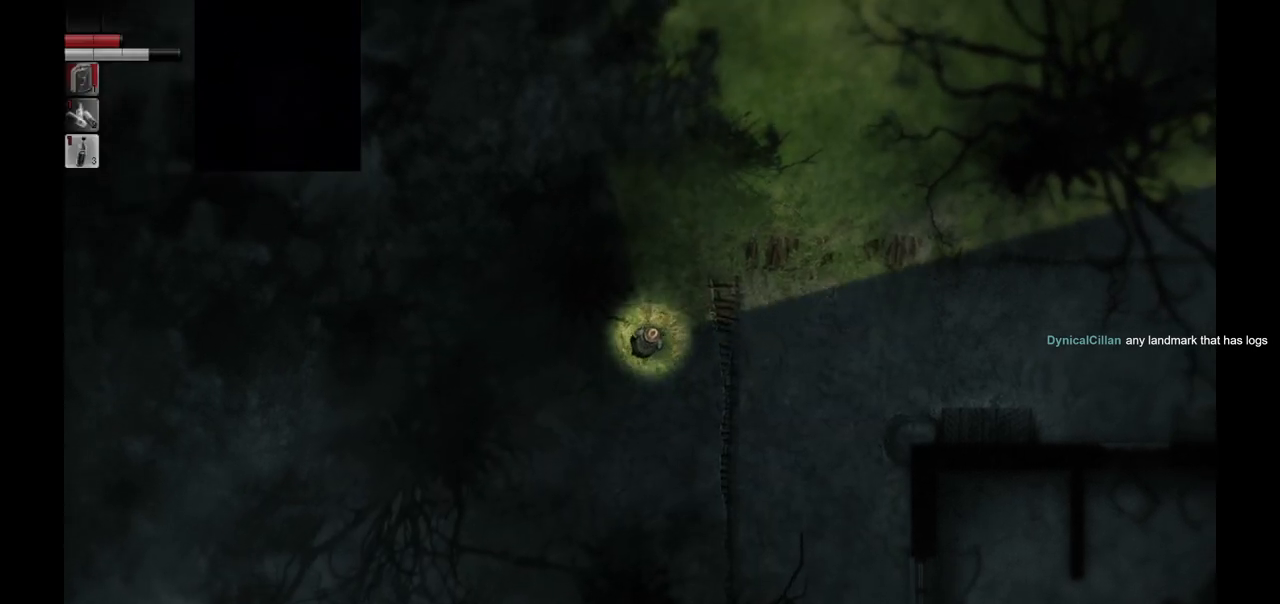
{"buttons": [], "left_stick": "up", "right_stick": "center", "events": [[50, "left_stick", "up"]]}
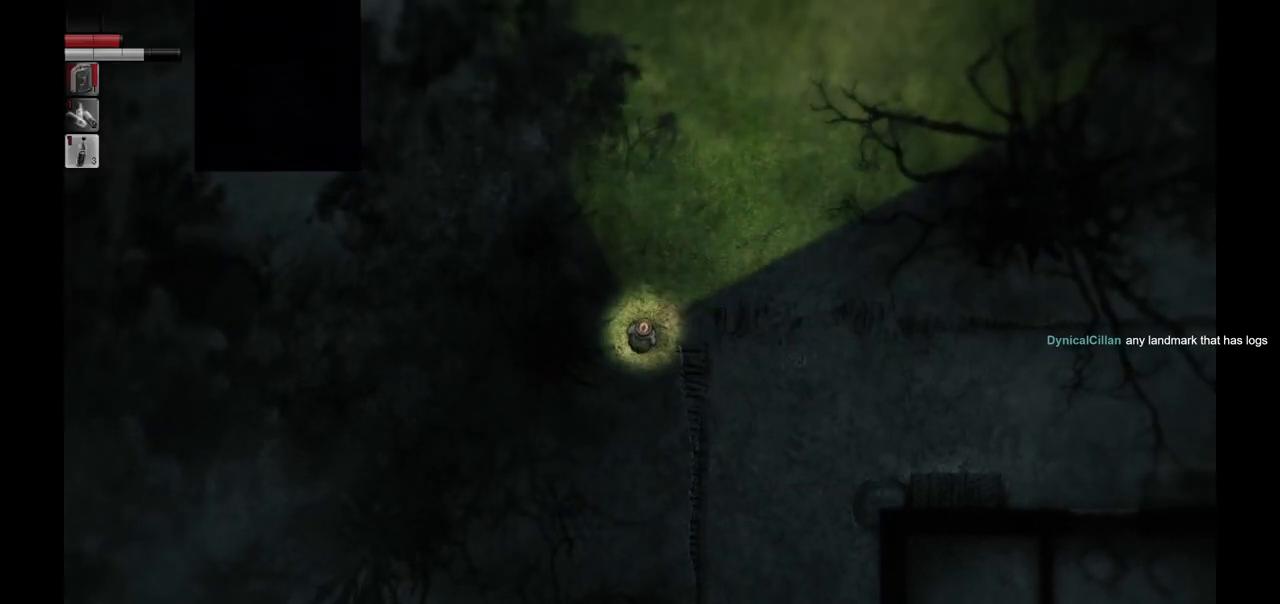
{"buttons": [], "left_stick": "up", "right_stick": "center", "events": []}
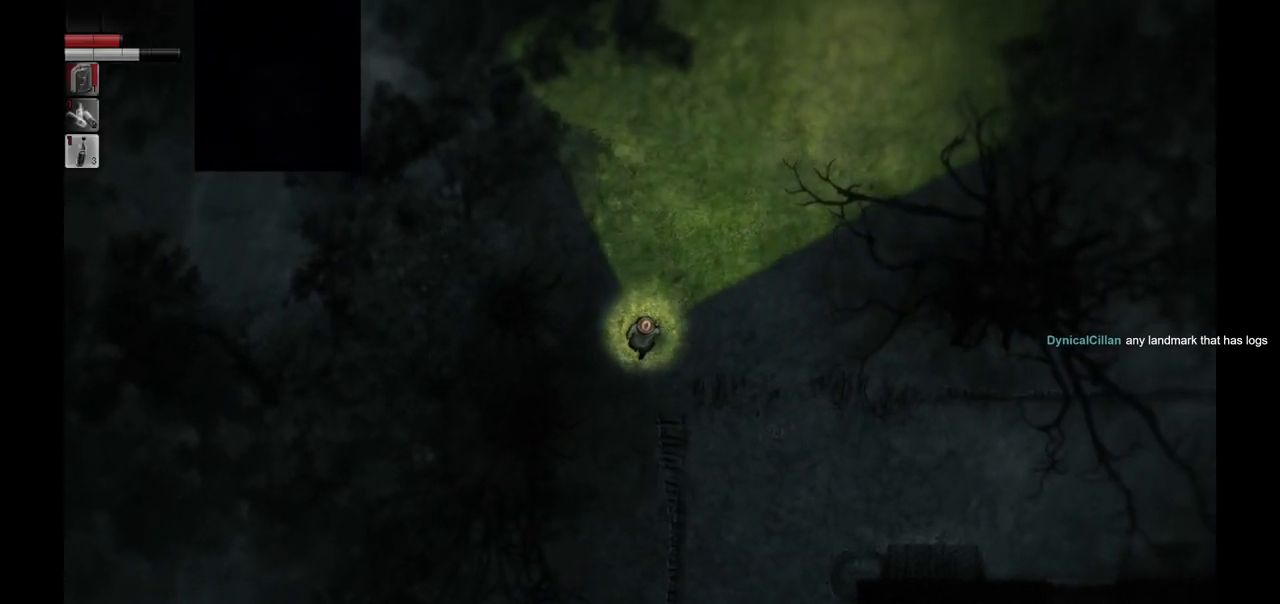
{"buttons": [], "left_stick": "up", "right_stick": "center", "events": []}
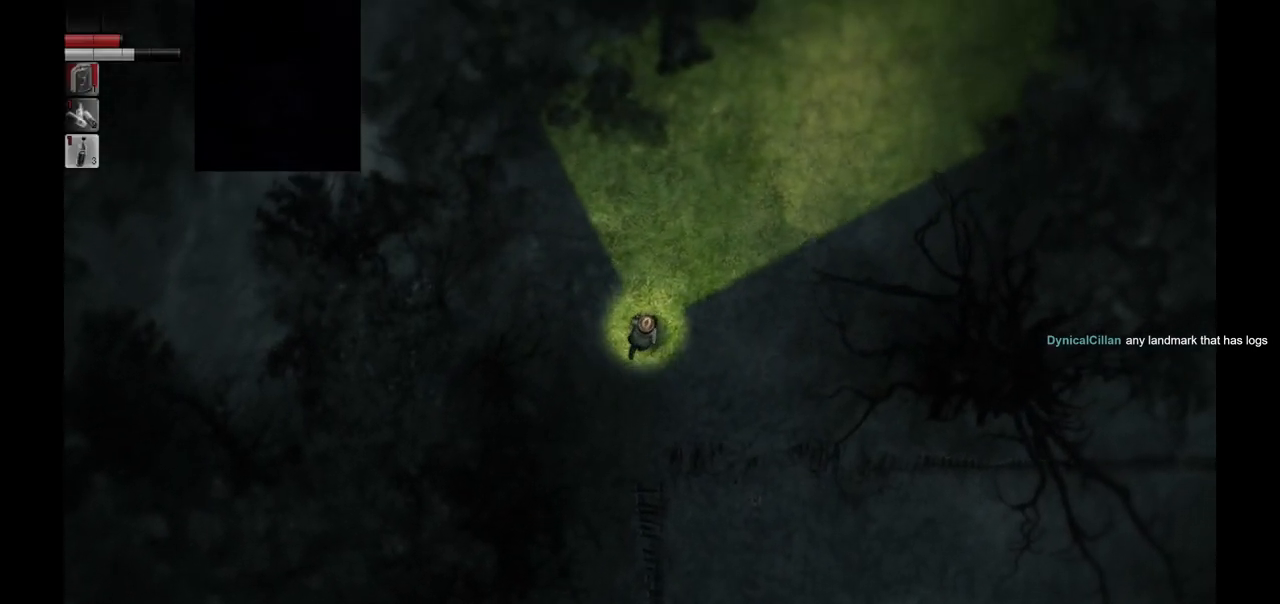
{"buttons": [], "left_stick": "up", "right_stick": "center", "events": []}
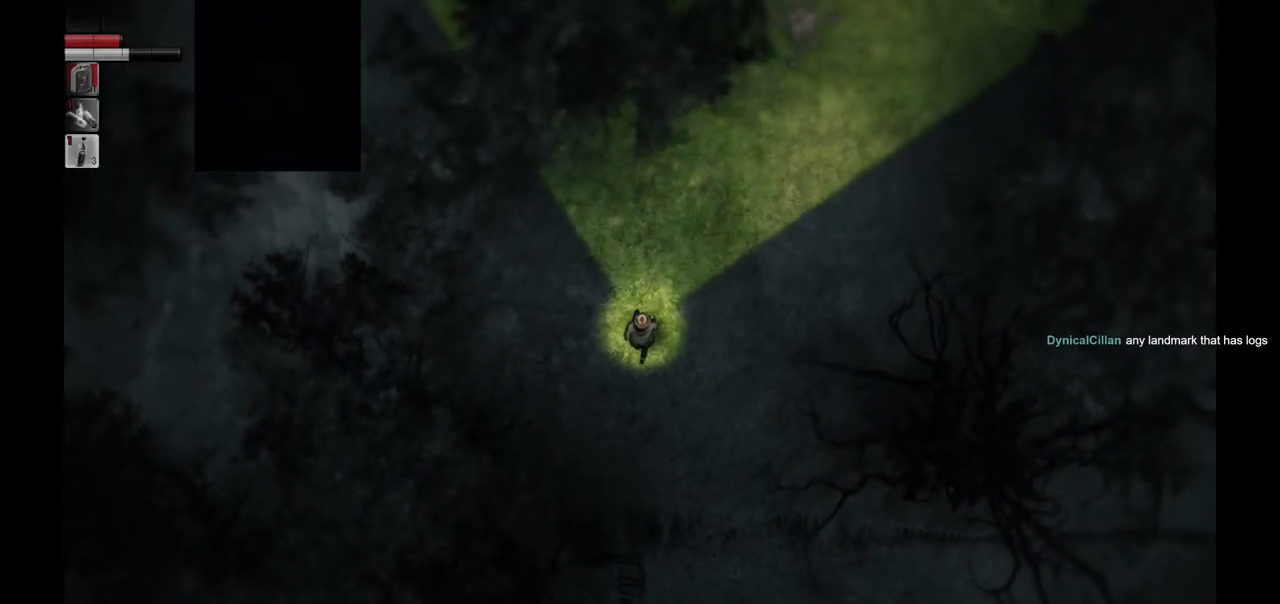
{"buttons": [], "left_stick": "up", "right_stick": "center", "events": []}
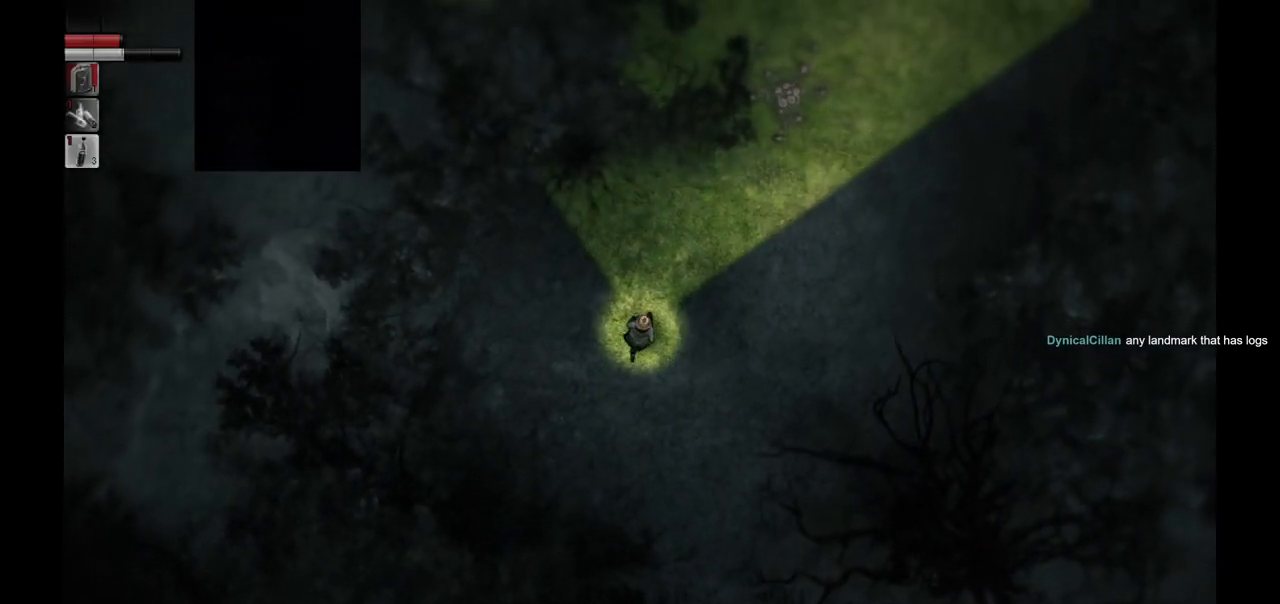
{"buttons": [], "left_stick": "center", "right_stick": "center", "events": [[500, "left_stick", "center"]]}
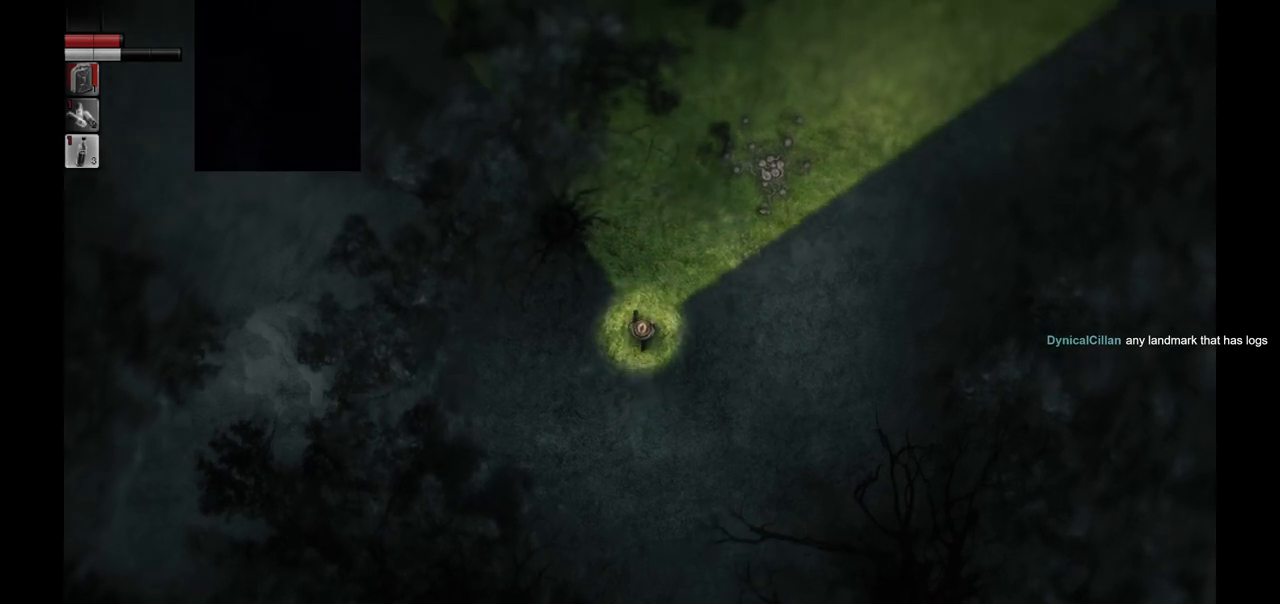
{"buttons": [], "left_stick": "down-left", "right_stick": "center", "events": [[100, "left_stick", "down-left"]]}
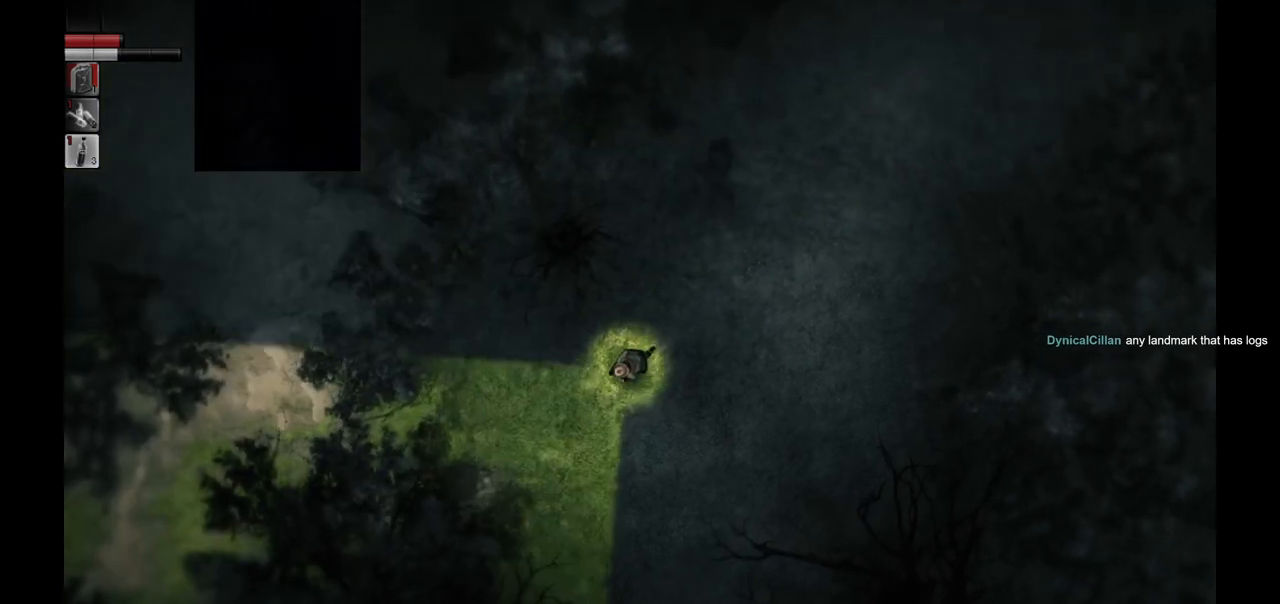
{"buttons": [], "left_stick": "up-left", "right_stick": "center", "events": [[233, "left_stick", "left"], [350, "left_stick", "up-left"]]}
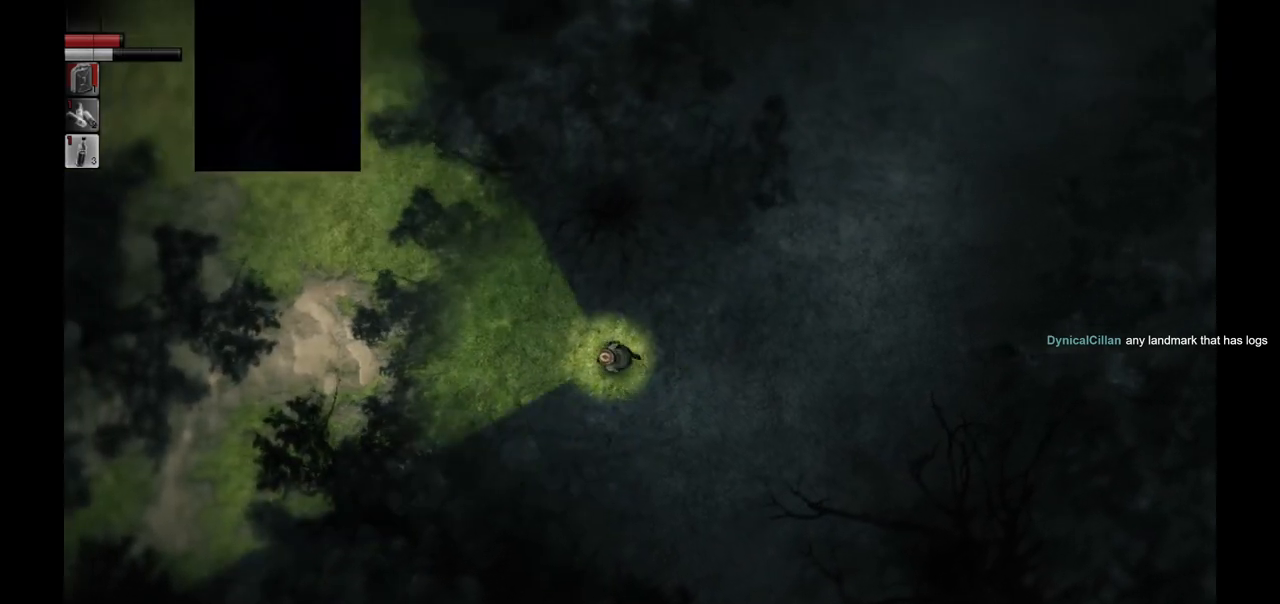
{"buttons": [], "left_stick": "up-left", "right_stick": "center", "events": []}
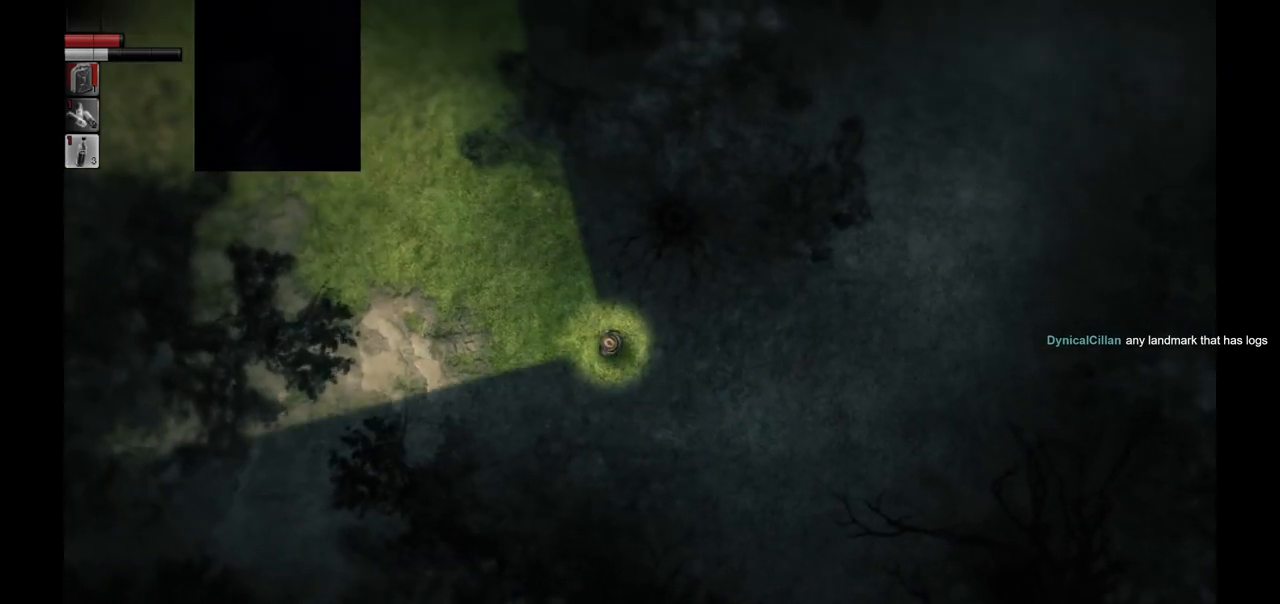
{"buttons": [], "left_stick": "center", "right_stick": "center", "events": [[500, "left_stick", "center"]]}
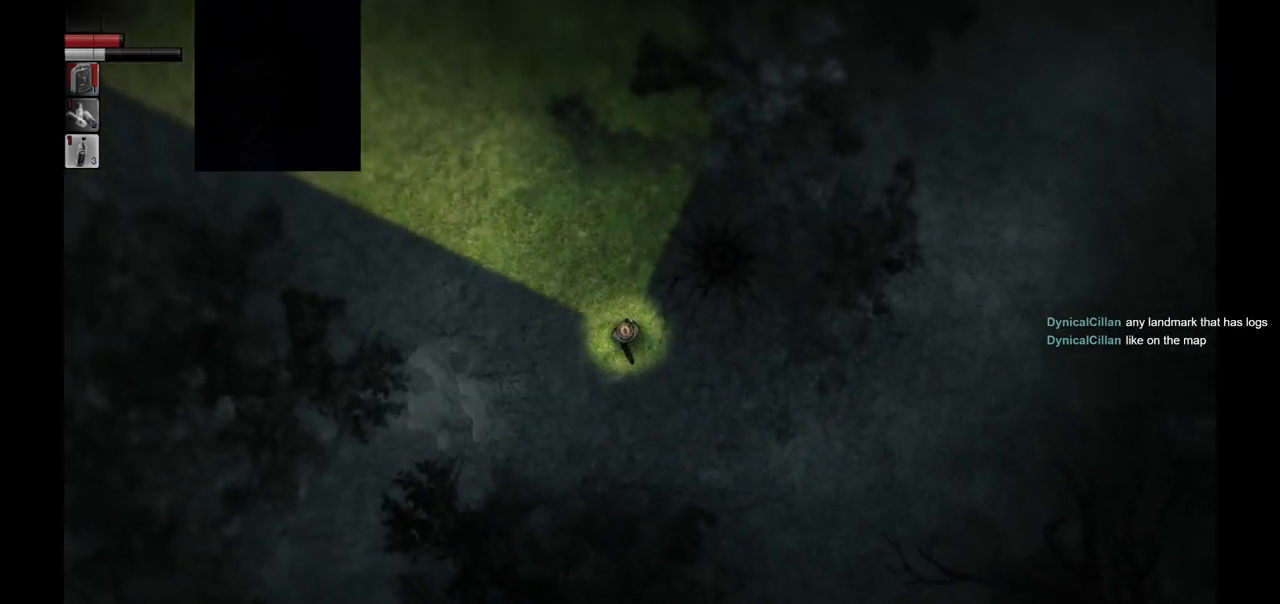
{"buttons": [], "left_stick": "center", "right_stick": "center", "events": []}
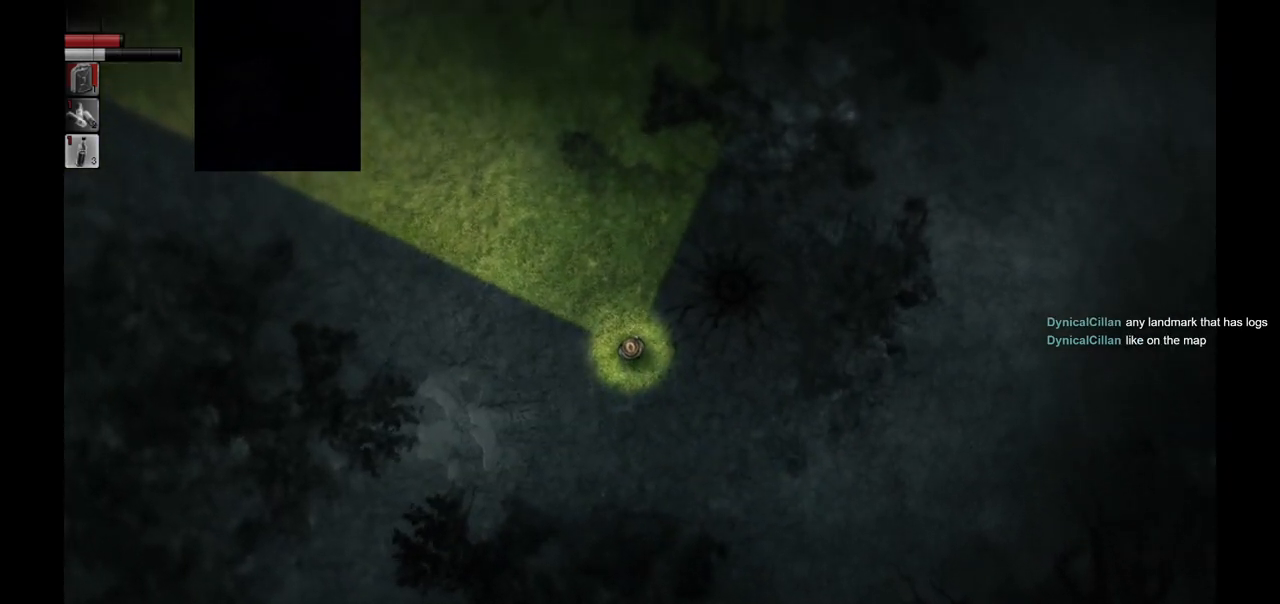
{"buttons": ["CIRCLE"], "left_stick": "center", "right_stick": "center", "events": [[383, "CIRCLE", "down"]]}
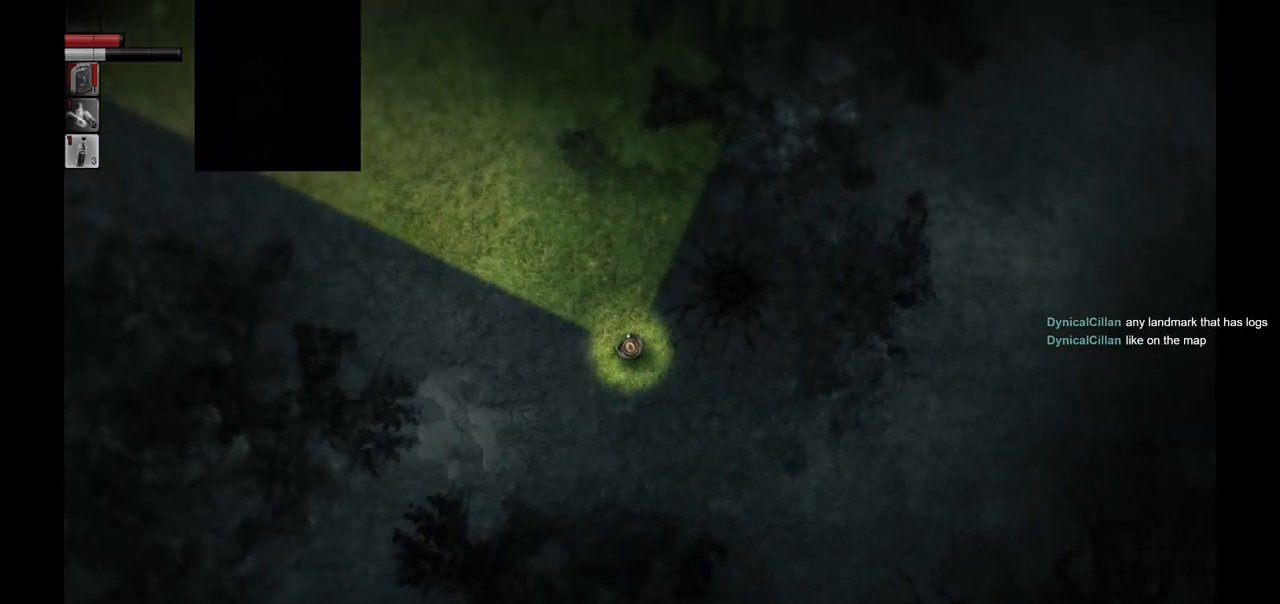
{"buttons": [], "left_stick": "center", "right_stick": "center", "events": [[67, "CIRCLE", "up"]]}
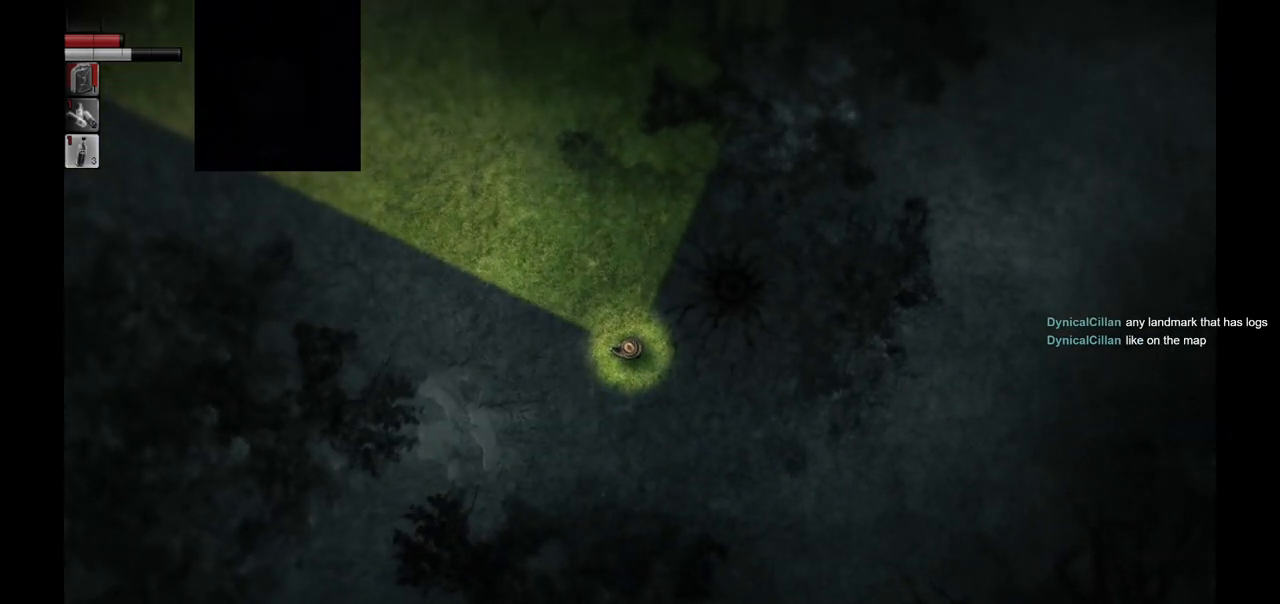
{"buttons": [], "left_stick": "center", "right_stick": "center", "events": []}
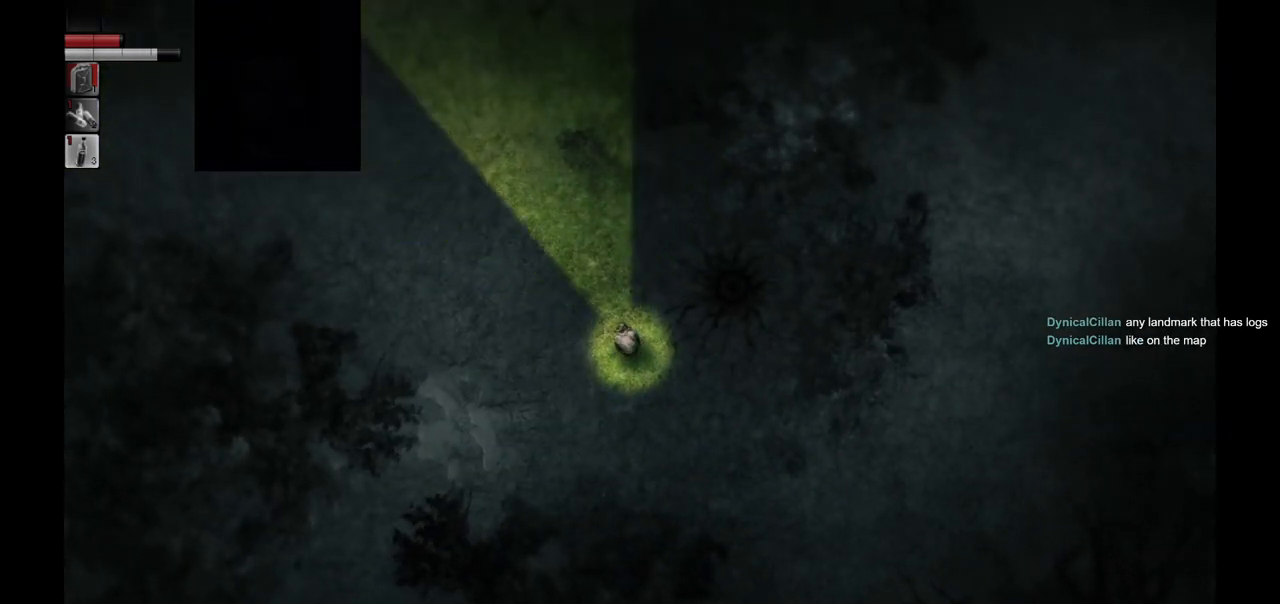
{"buttons": [], "left_stick": "center", "right_stick": "center", "events": []}
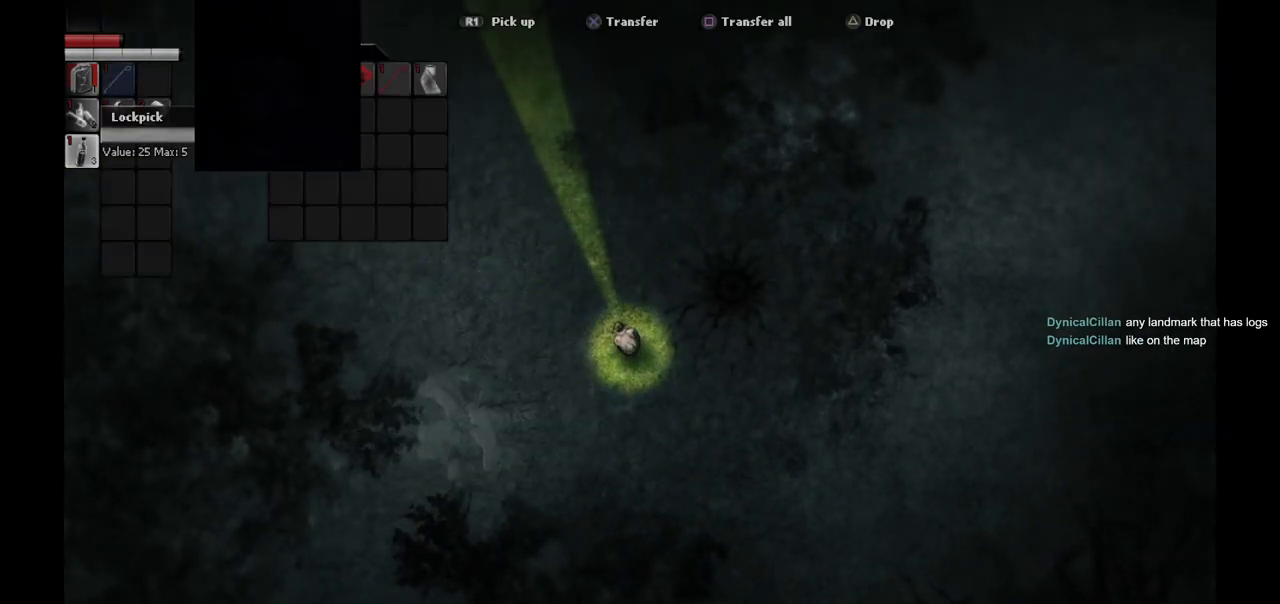
{"buttons": [], "left_stick": "center", "right_stick": "center", "events": []}
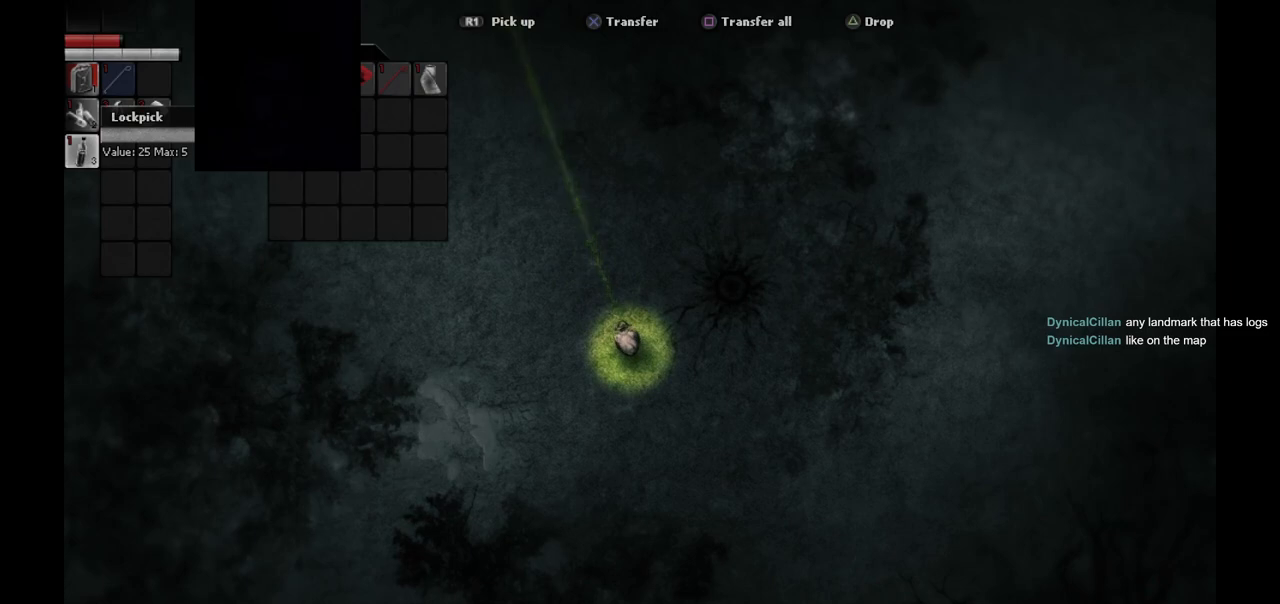
{"buttons": [], "left_stick": "center", "right_stick": "center", "events": [[300, "left_stick", "down"], [483, "left_stick", "center"]]}
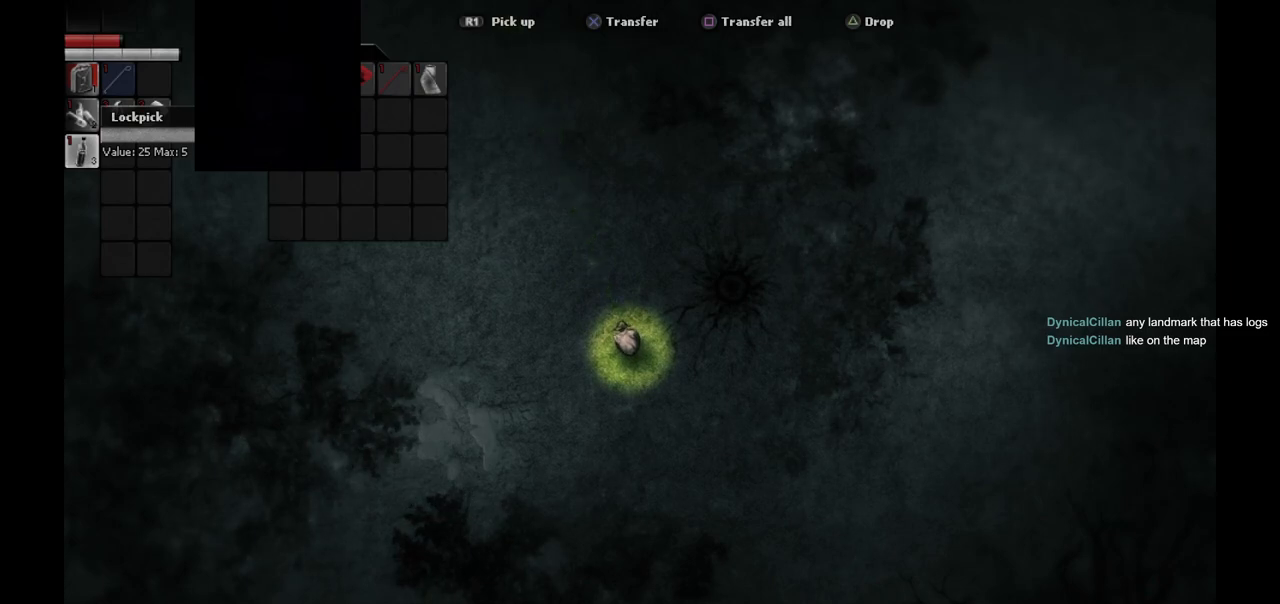
{"buttons": [], "left_stick": "center", "right_stick": "center", "events": [[50, "left_stick", "up-right"], [217, "left_stick", "center"], [350, "DPAD_DOWN", "down"], [450, "DPAD_DOWN", "up"]]}
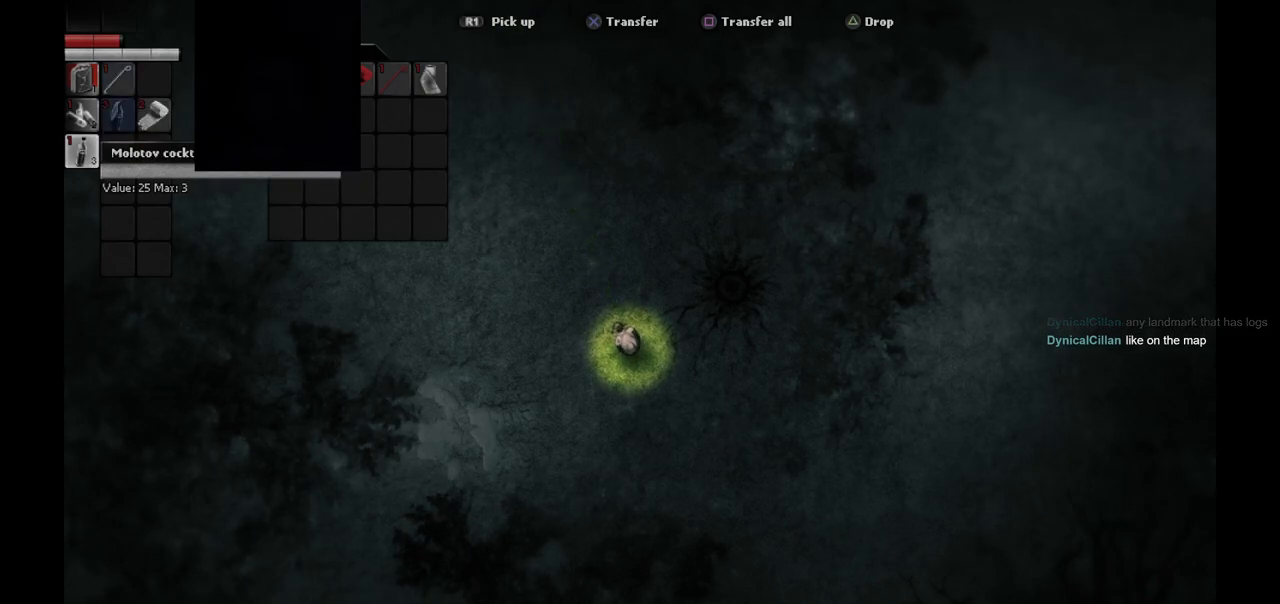
{"buttons": ["DPAD_UP"], "left_stick": "center", "right_stick": "center", "events": [[83, "DPAD_DOWN", "down"], [183, "DPAD_DOWN", "up"], [267, "DPAD_DOWN", "down"], [350, "DPAD_DOWN", "up"], [450, "DPAD_UP", "down"]]}
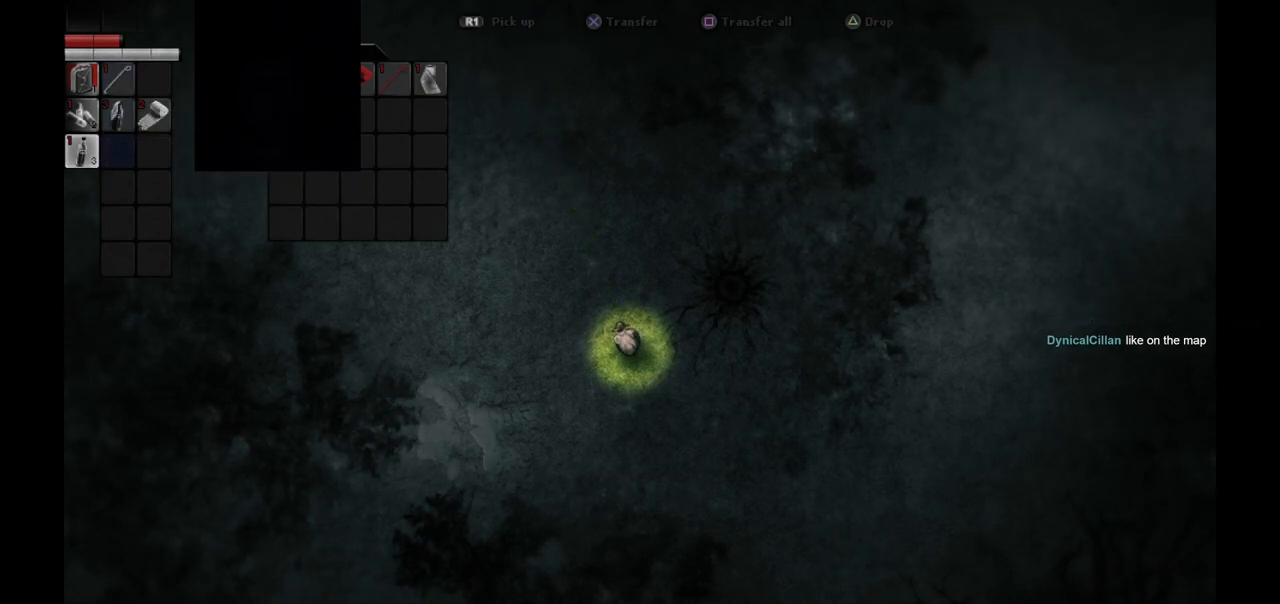
{"buttons": [], "left_stick": "center", "right_stick": "center", "events": [[50, "DPAD_UP", "up"], [100, "DPAD_UP", "down"], [200, "DPAD_UP", "up"], [267, "CIRCLE", "down"], [400, "CIRCLE", "up"]]}
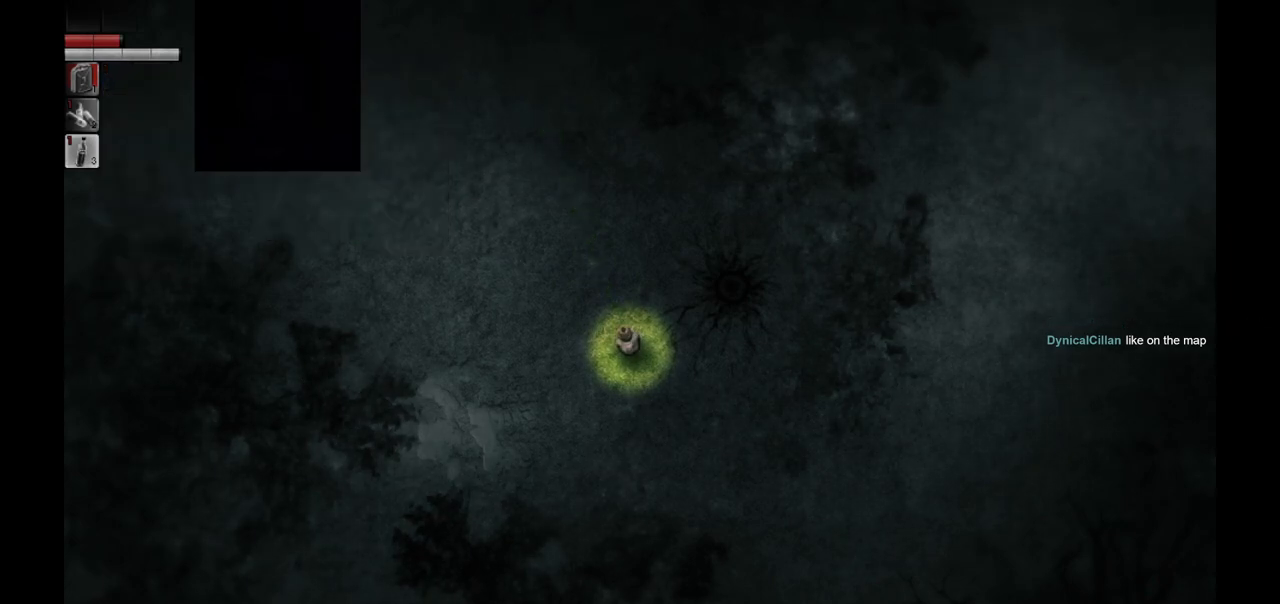
{"buttons": [], "left_stick": "up", "right_stick": "center", "events": [[100, "left_stick", "up"]]}
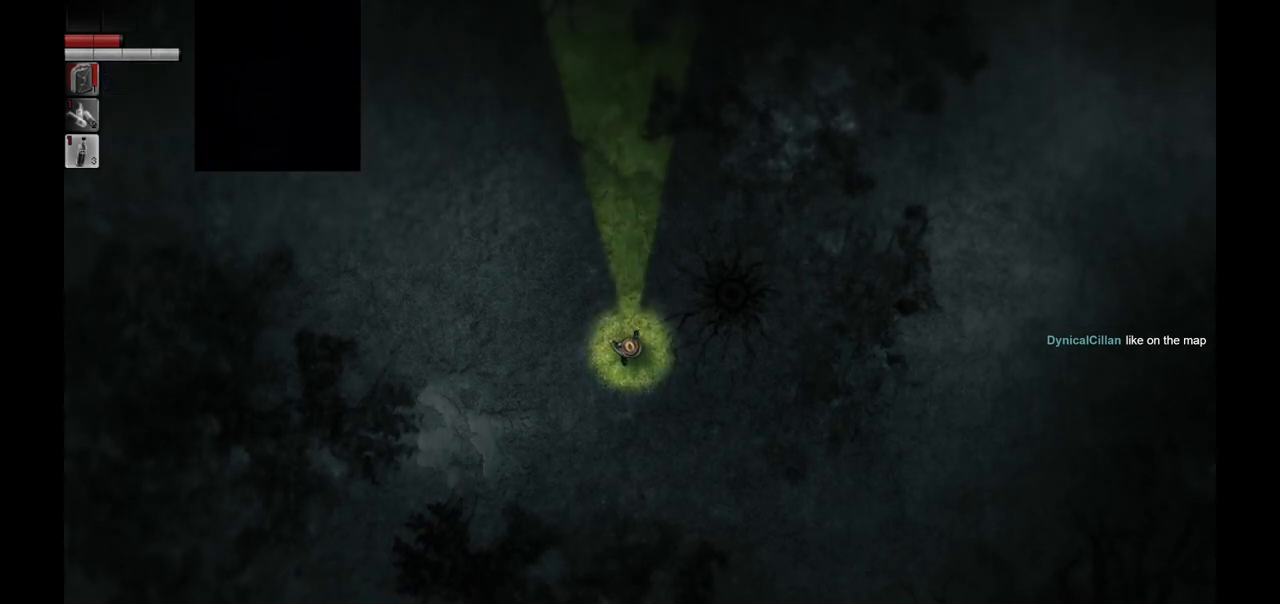
{"buttons": [], "left_stick": "up", "right_stick": "center", "events": []}